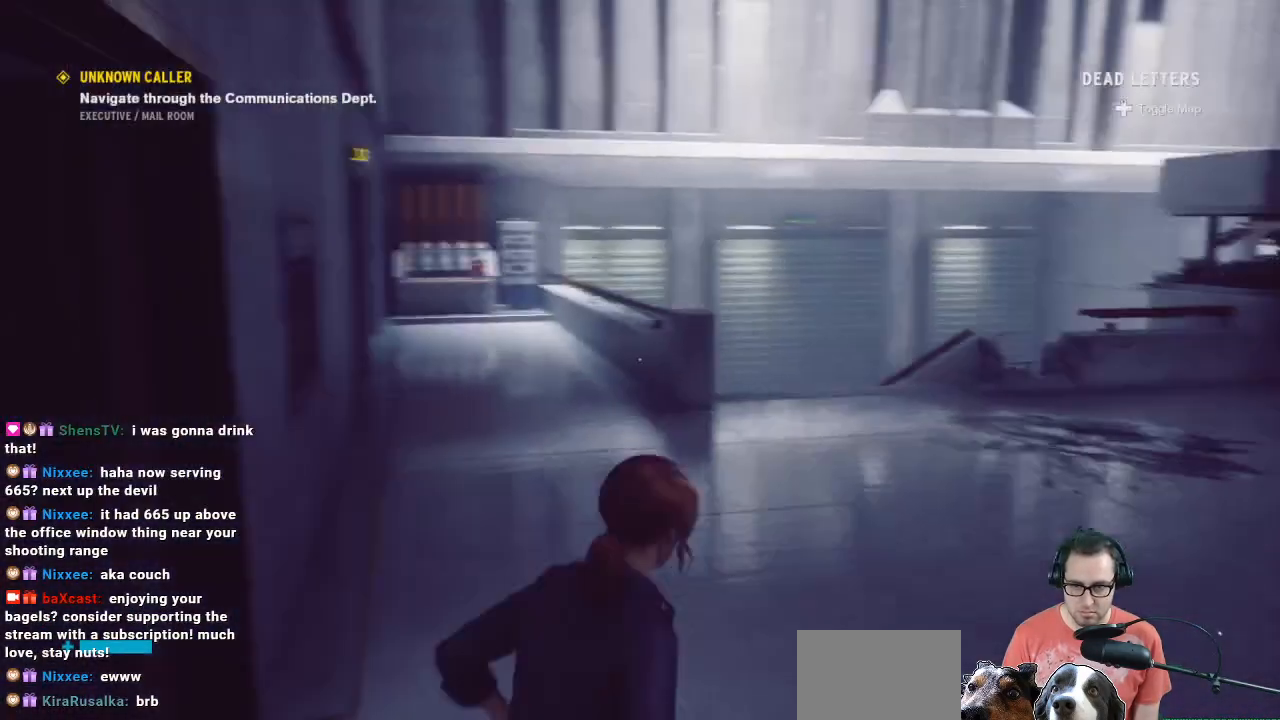
Gameplay with a controller (Xbox layout); each line is a JSON object with the inputs held at the frame after it. "events" lists button and stick changes between this image and that frame as [ms after this image, input, new state], when the widget could be followed in between.
{"buttons": [], "left_stick": "up", "right_stick": "center", "events": [[33, "L3", "up"], [233, "left_stick", "up-right"], [267, "right_stick", "right"], [333, "left_stick", "up"], [333, "right_stick", "center"]]}
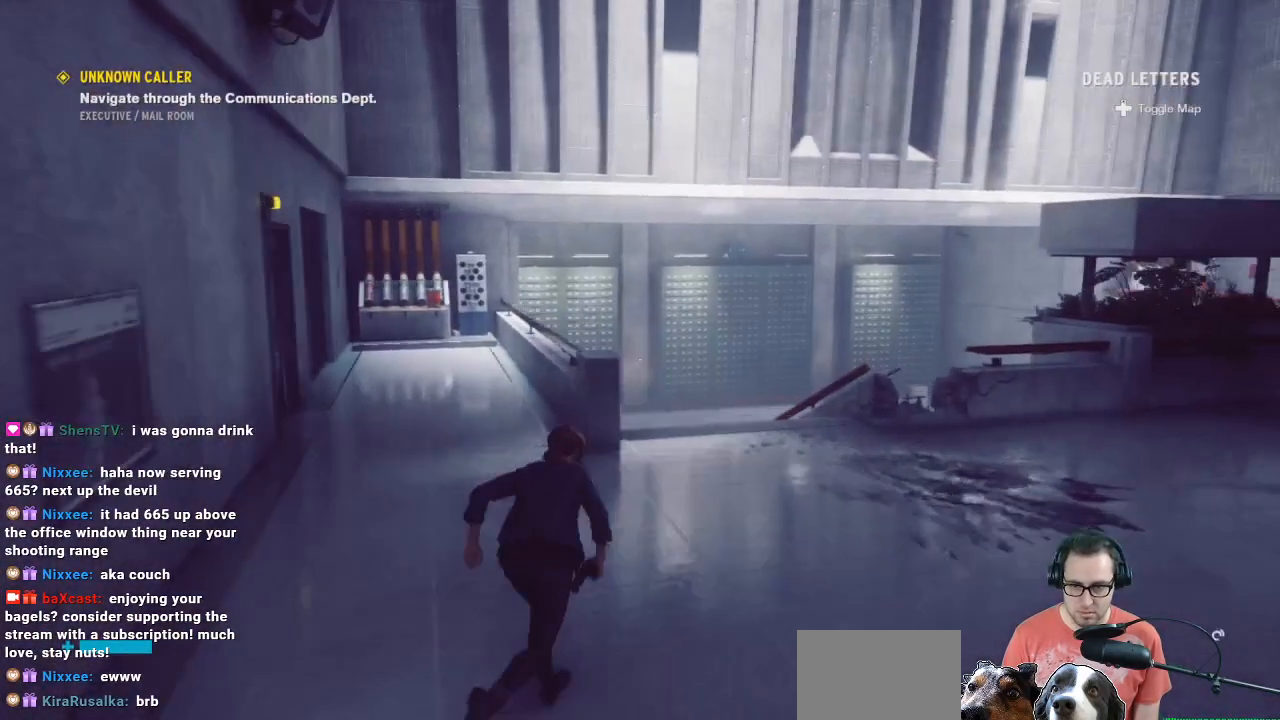
{"buttons": [], "left_stick": "up-left", "right_stick": "left", "events": [[267, "right_stick", "left"], [467, "left_stick", "up-left"]]}
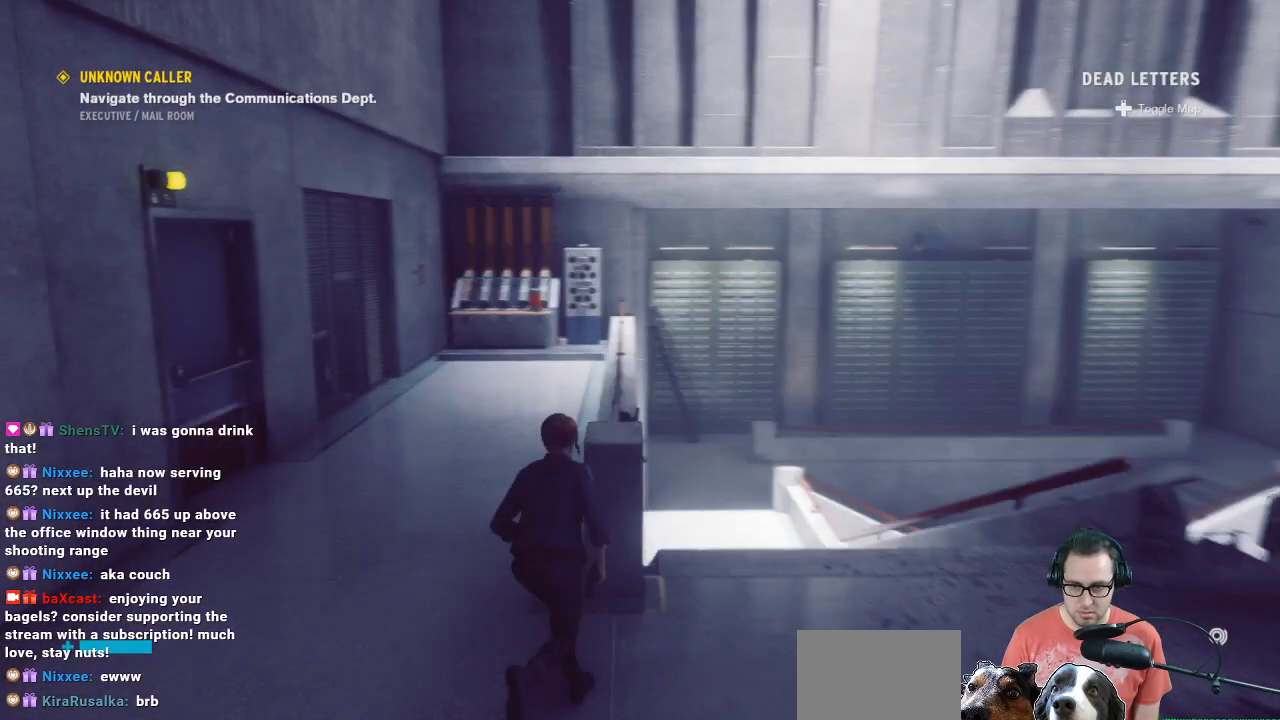
{"buttons": [], "left_stick": "up", "right_stick": "center", "events": [[333, "left_stick", "up"], [333, "right_stick", "center"]]}
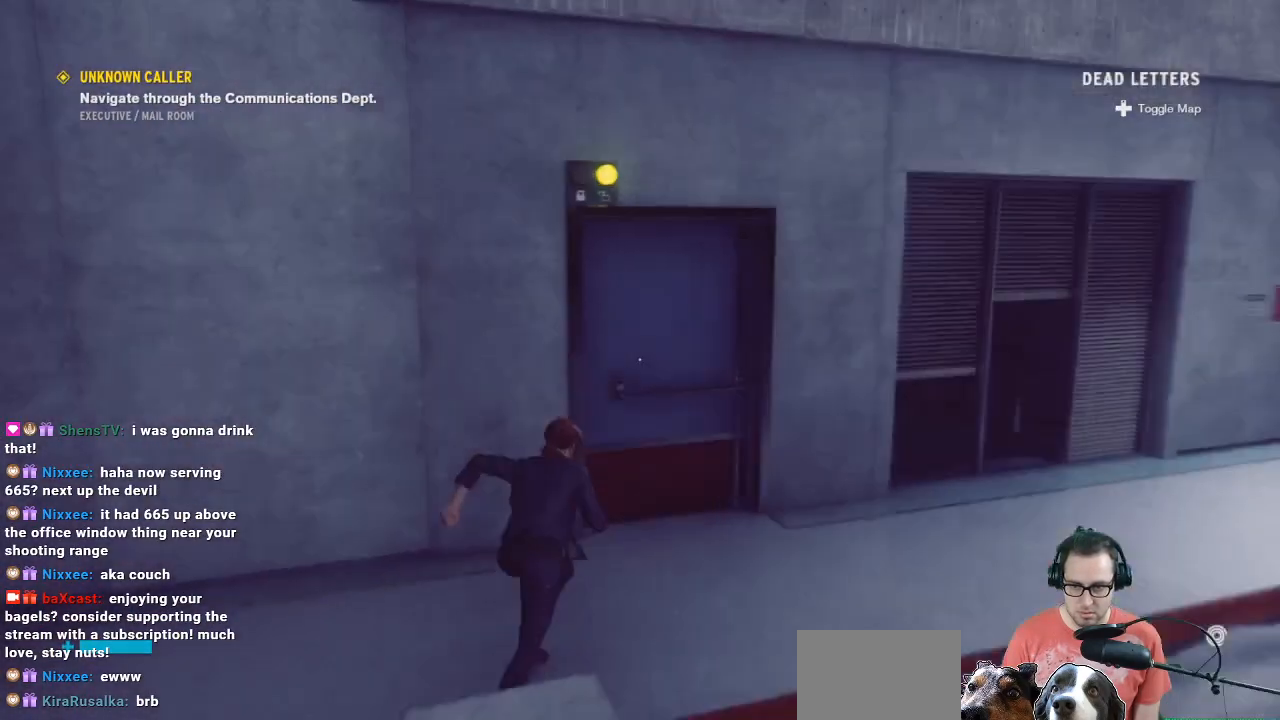
{"buttons": [], "left_stick": "up", "right_stick": "center", "events": [[33, "left_stick", "up-right"], [33, "right_stick", "left"], [267, "left_stick", "center"], [333, "right_stick", "center"], [467, "left_stick", "up"]]}
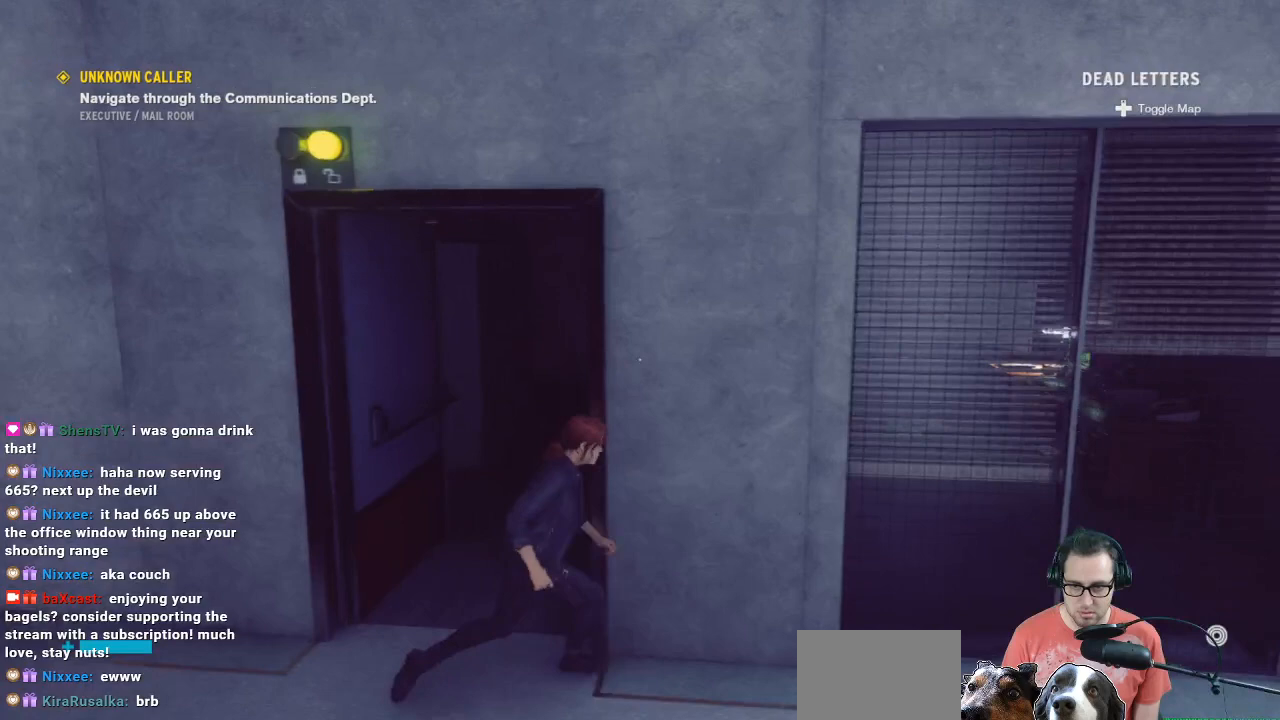
{"buttons": [], "left_stick": "up-left", "right_stick": "center", "events": [[133, "left_stick", "up-left"], [133, "right_stick", "right"], [433, "right_stick", "center"]]}
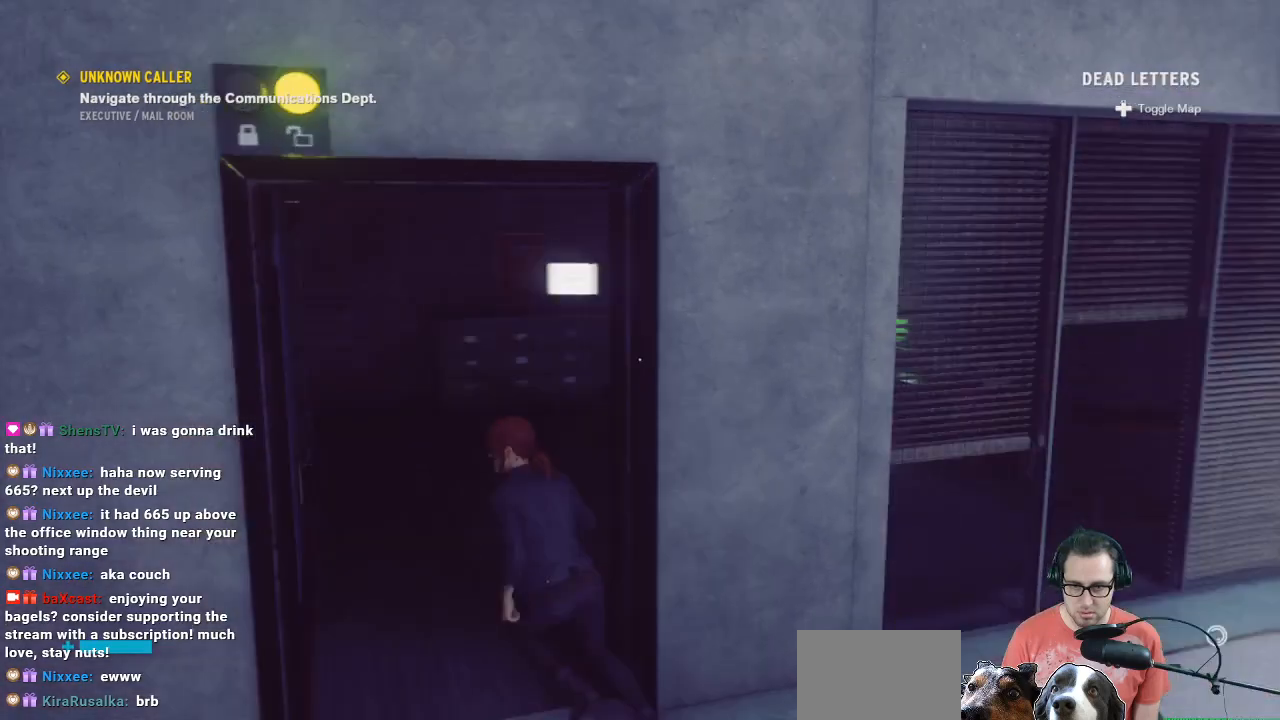
{"buttons": [], "left_stick": "up", "right_stick": "center", "events": [[133, "left_stick", "up"]]}
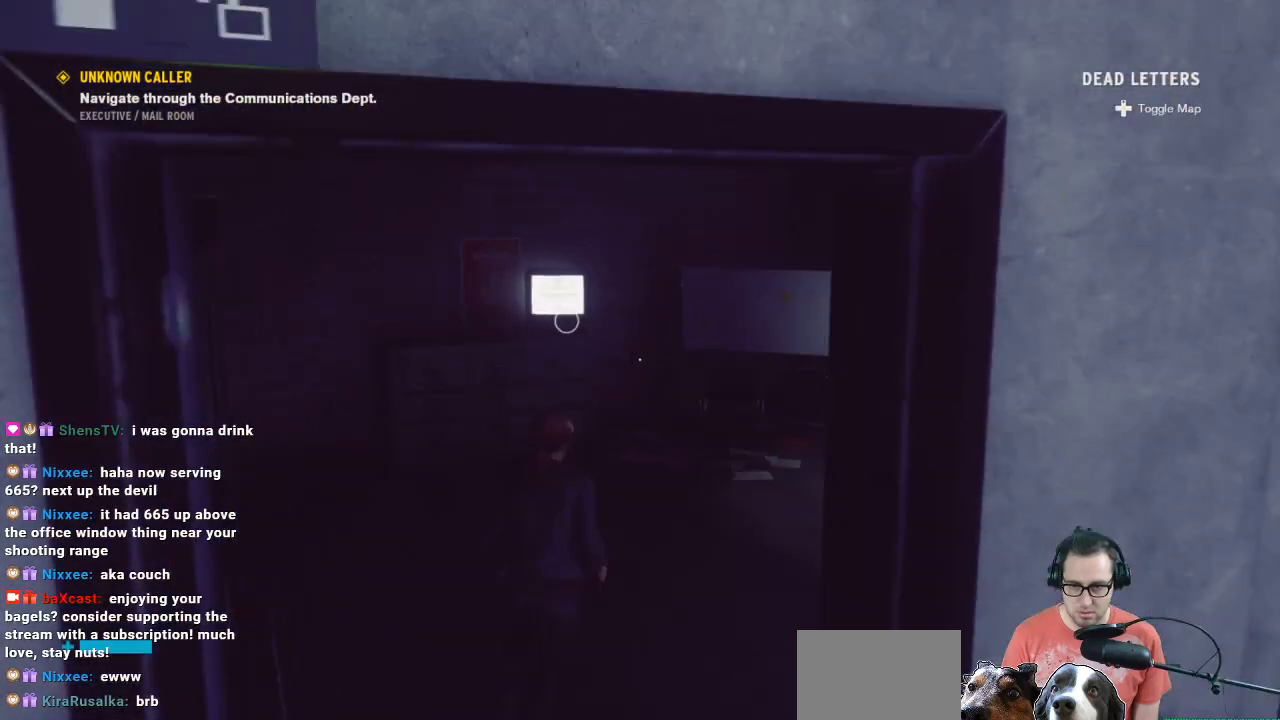
{"buttons": [], "left_stick": "up", "right_stick": "center", "events": []}
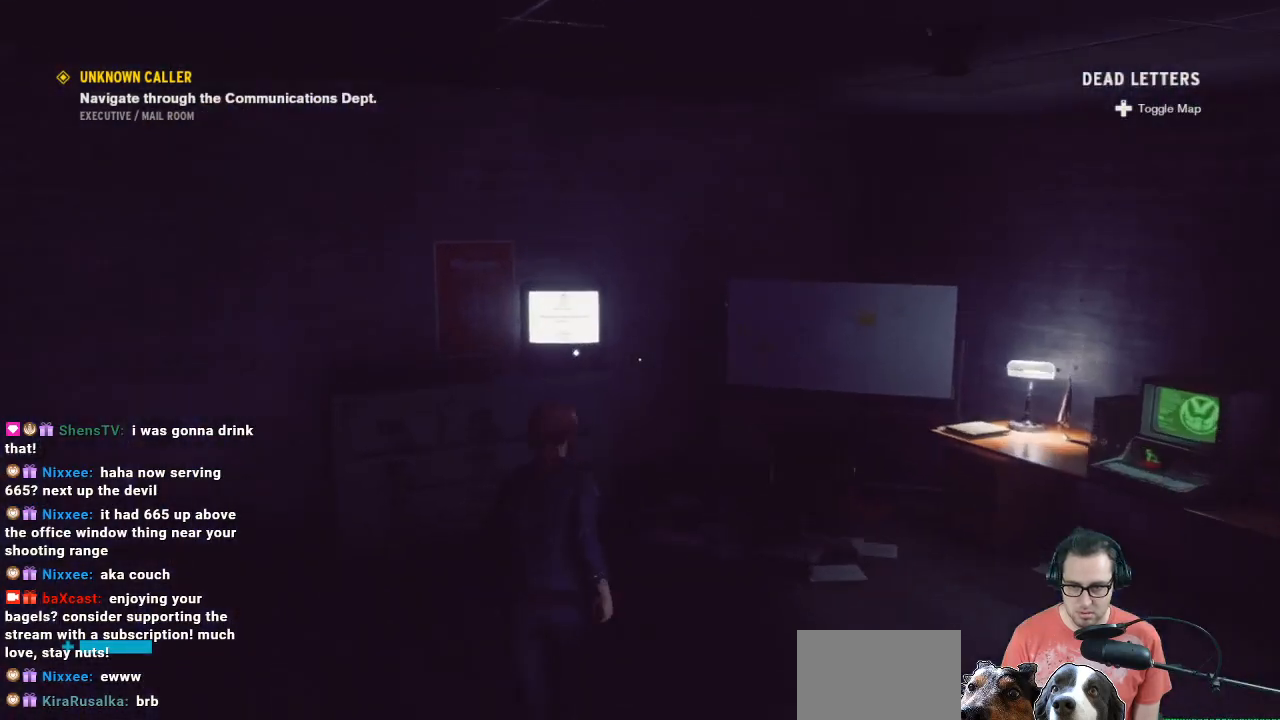
{"buttons": [], "left_stick": "up", "right_stick": "center", "events": [[267, "right_stick", "down-left"], [467, "right_stick", "center"]]}
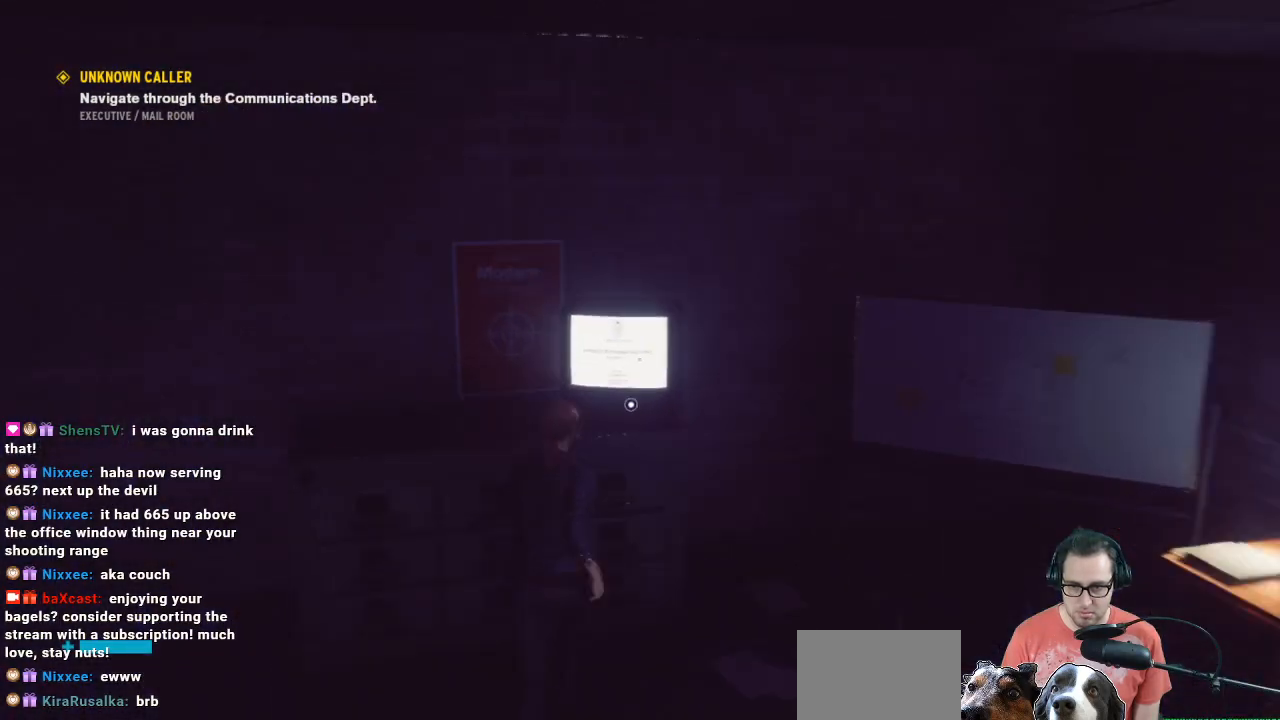
{"buttons": ["X"], "left_stick": "center", "right_stick": "center", "events": [[100, "left_stick", "center"], [233, "X", "down"]]}
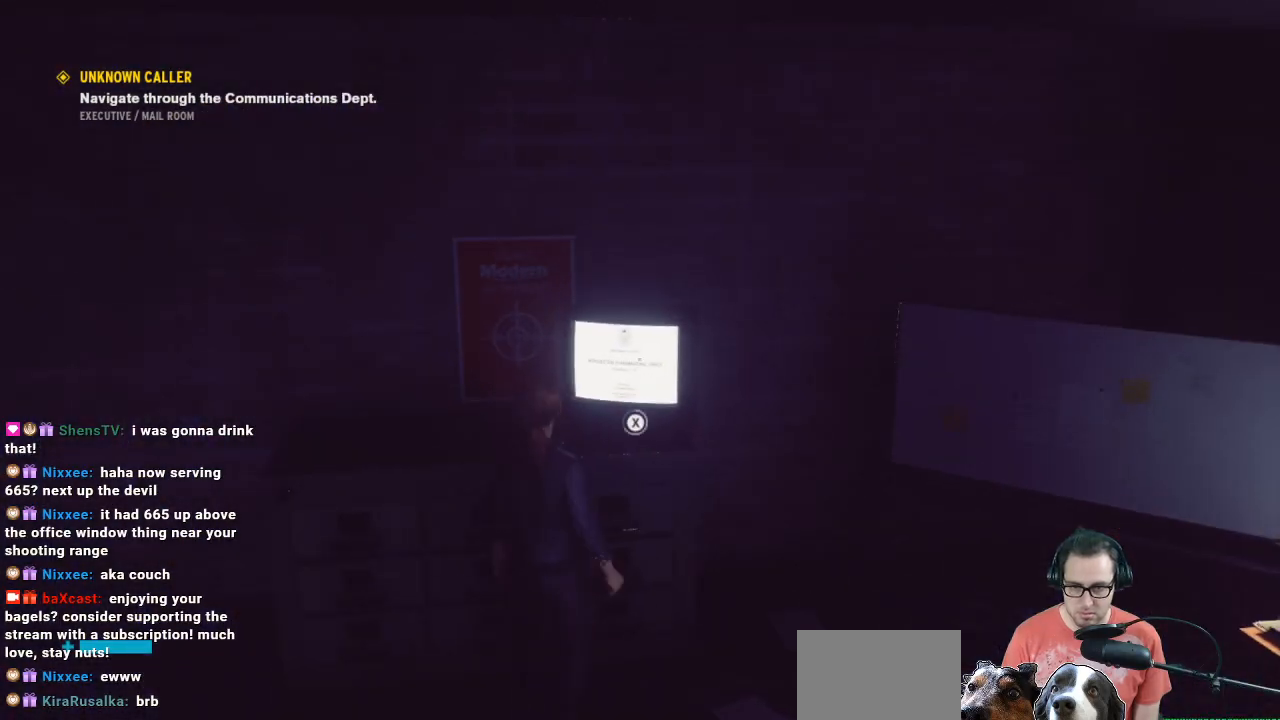
{"buttons": [], "left_stick": "center", "right_stick": "center", "events": [[500, "X", "up"]]}
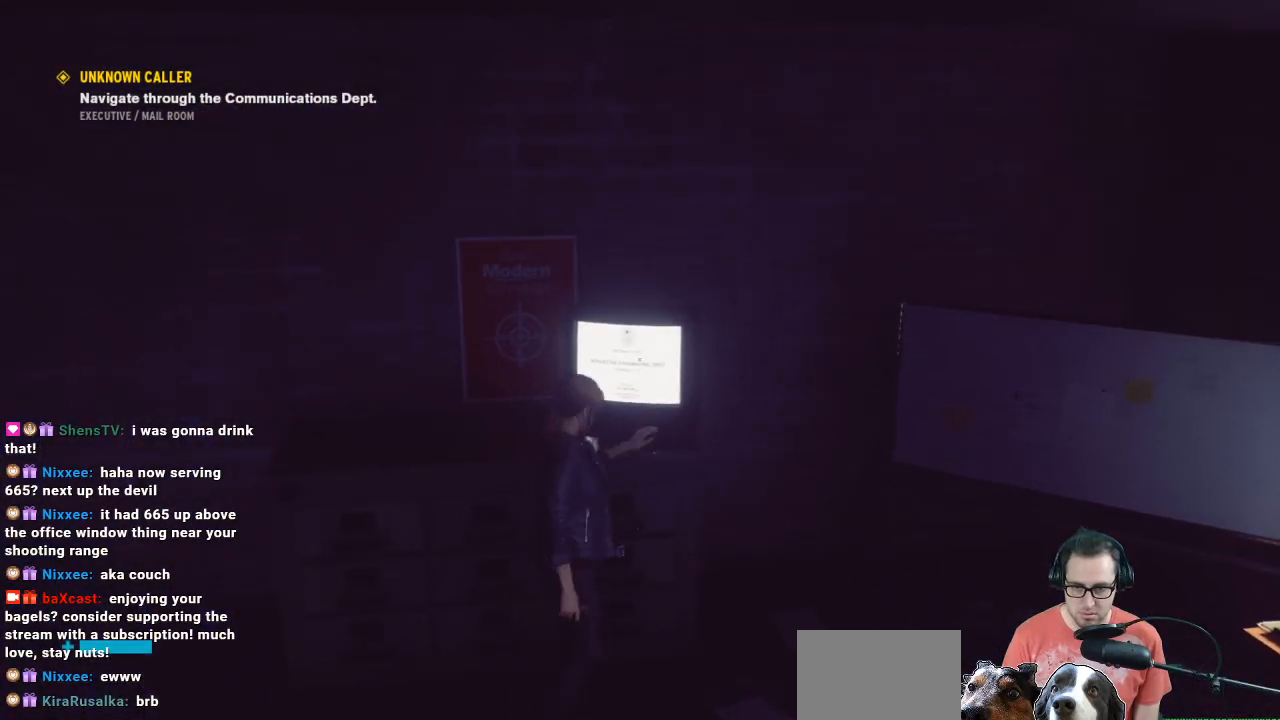
{"buttons": [], "left_stick": "center", "right_stick": "center", "events": []}
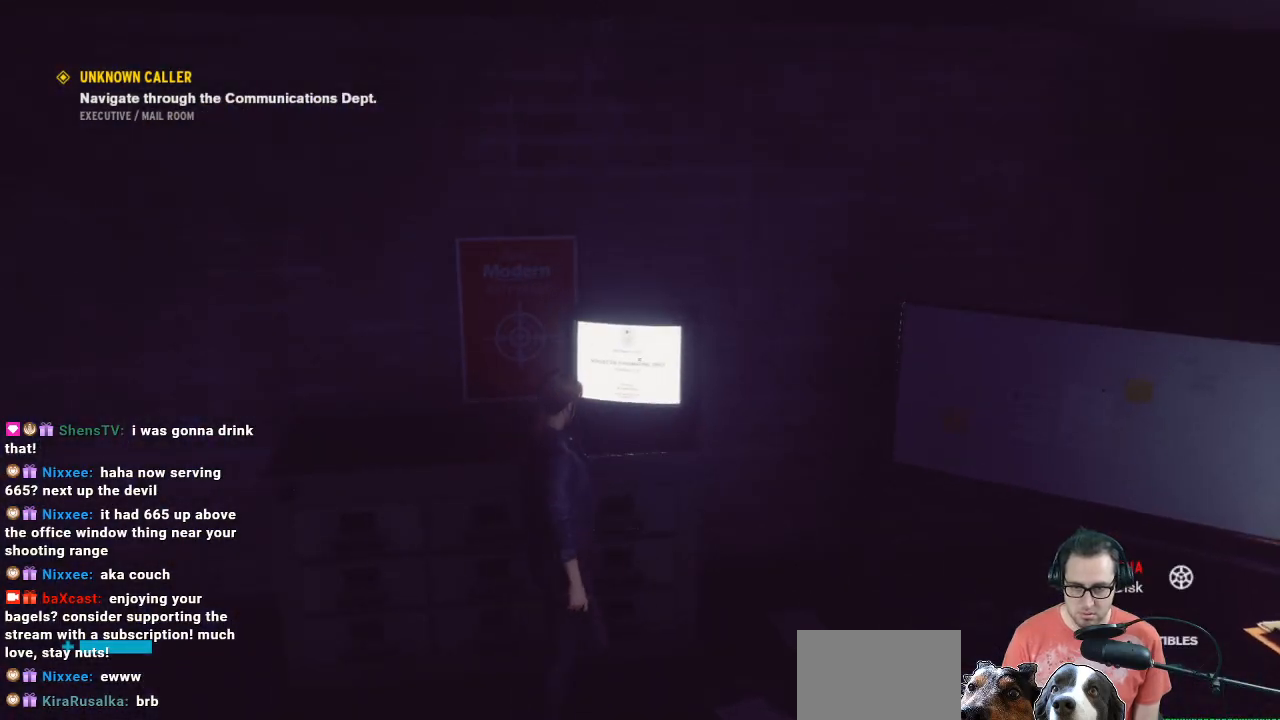
{"buttons": [], "left_stick": "center", "right_stick": "center", "events": [[67, "right_stick", "right"], [400, "right_stick", "center"]]}
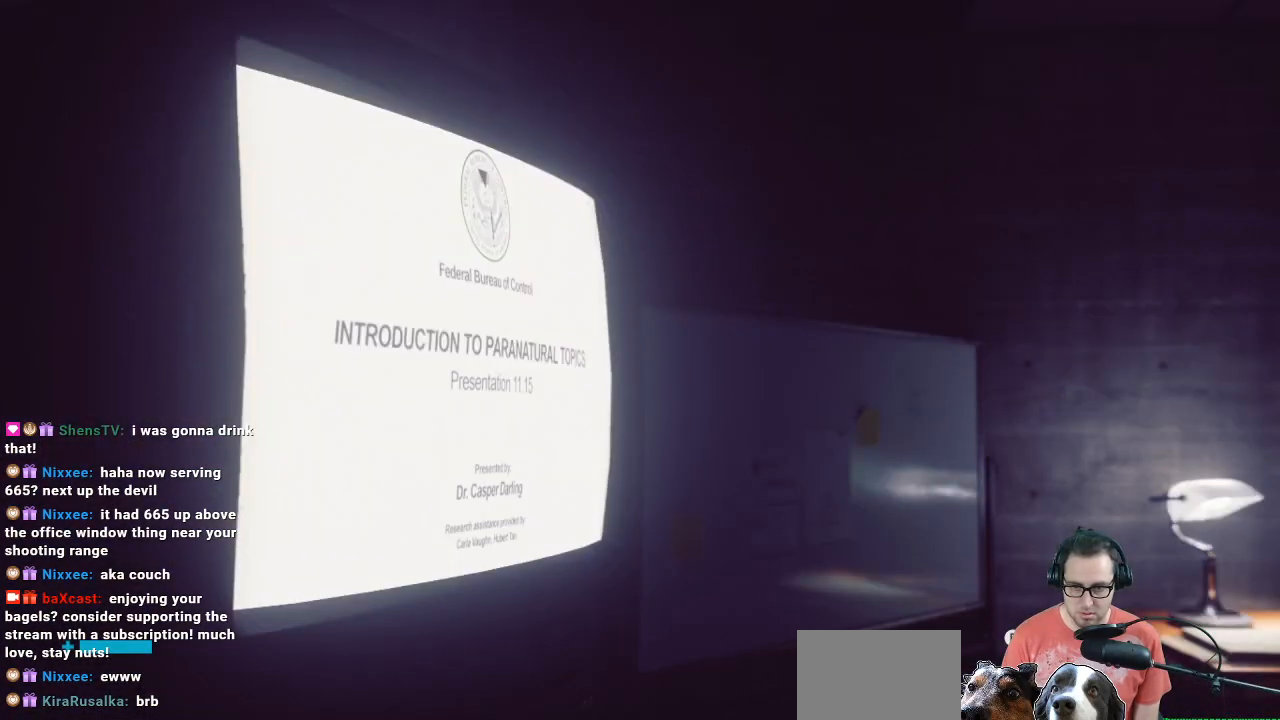
{"buttons": [], "left_stick": "center", "right_stick": "center", "events": [[300, "right_stick", "left"], [467, "right_stick", "center"]]}
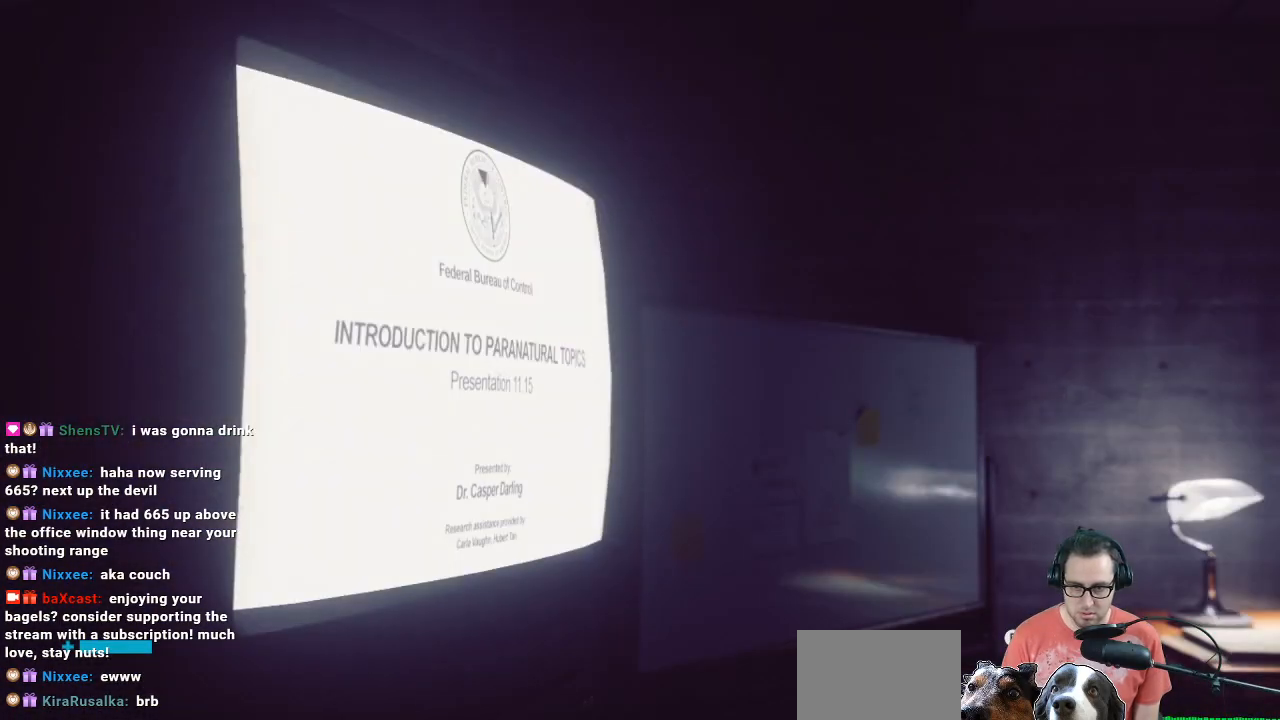
{"buttons": [], "left_stick": "center", "right_stick": "center", "events": []}
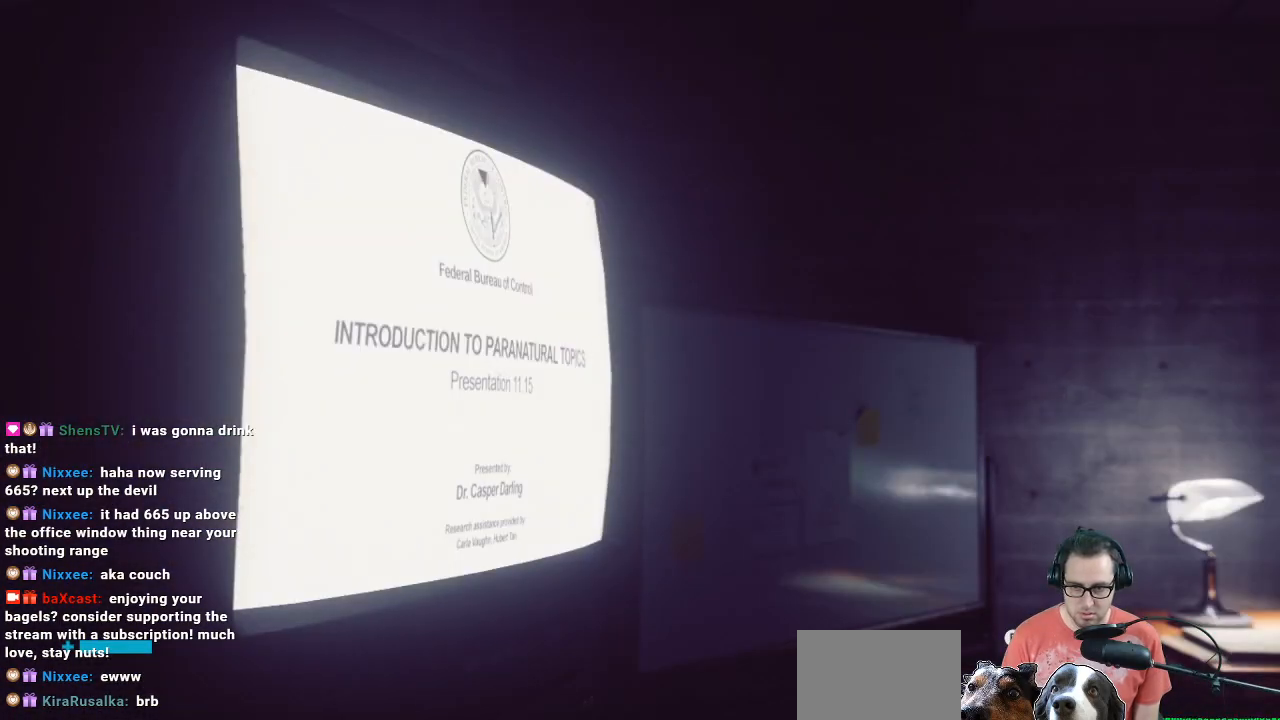
{"buttons": [], "left_stick": "center", "right_stick": "center", "events": []}
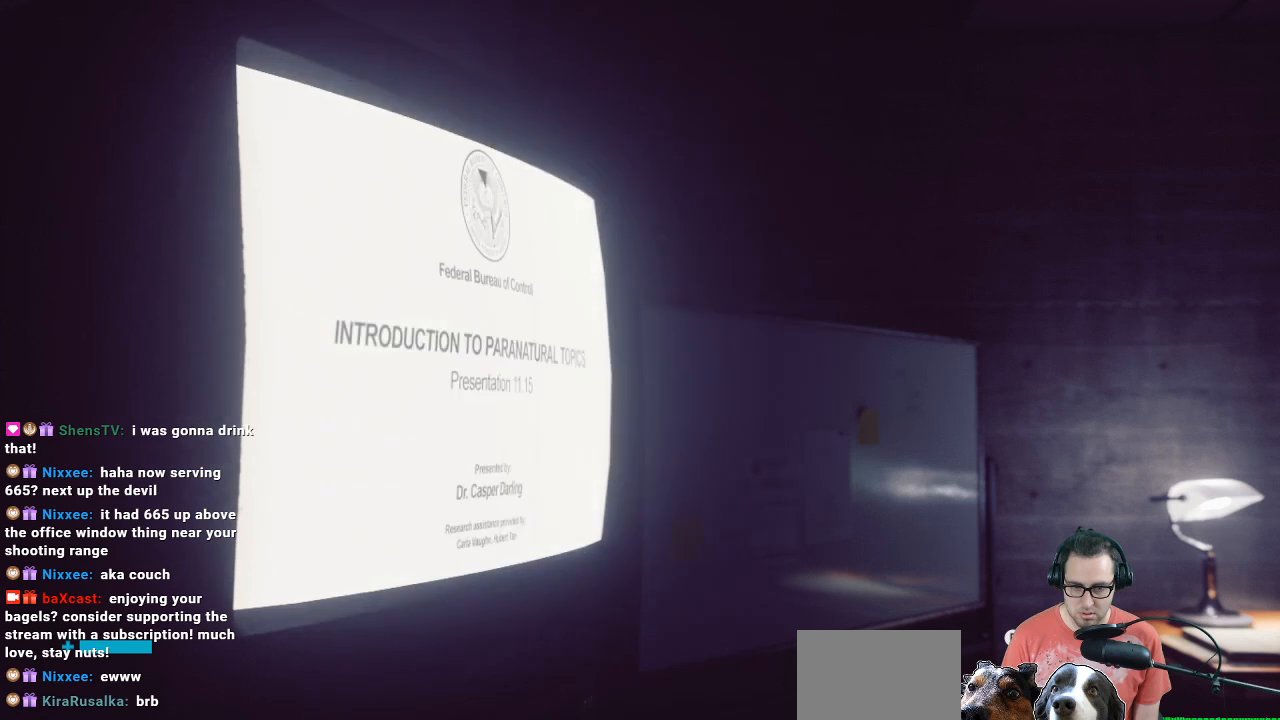
{"buttons": [], "left_stick": "center", "right_stick": "center", "events": []}
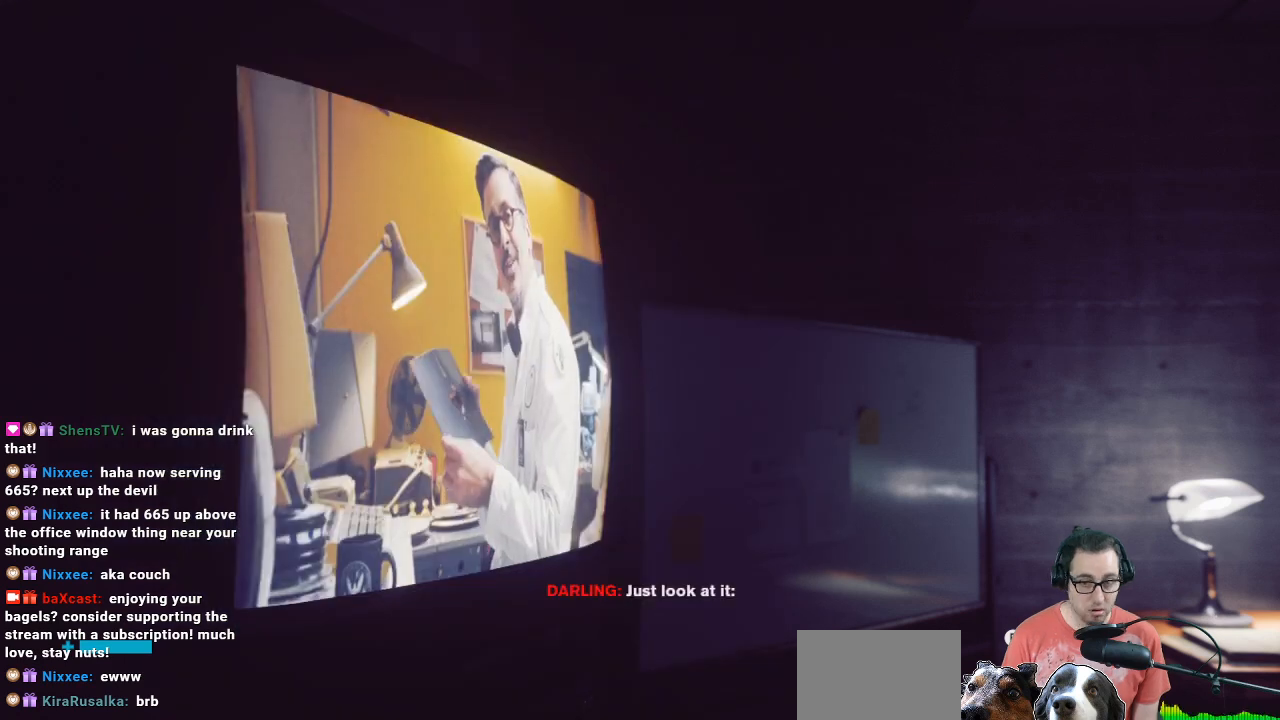
{"buttons": [], "left_stick": "center", "right_stick": "center", "events": []}
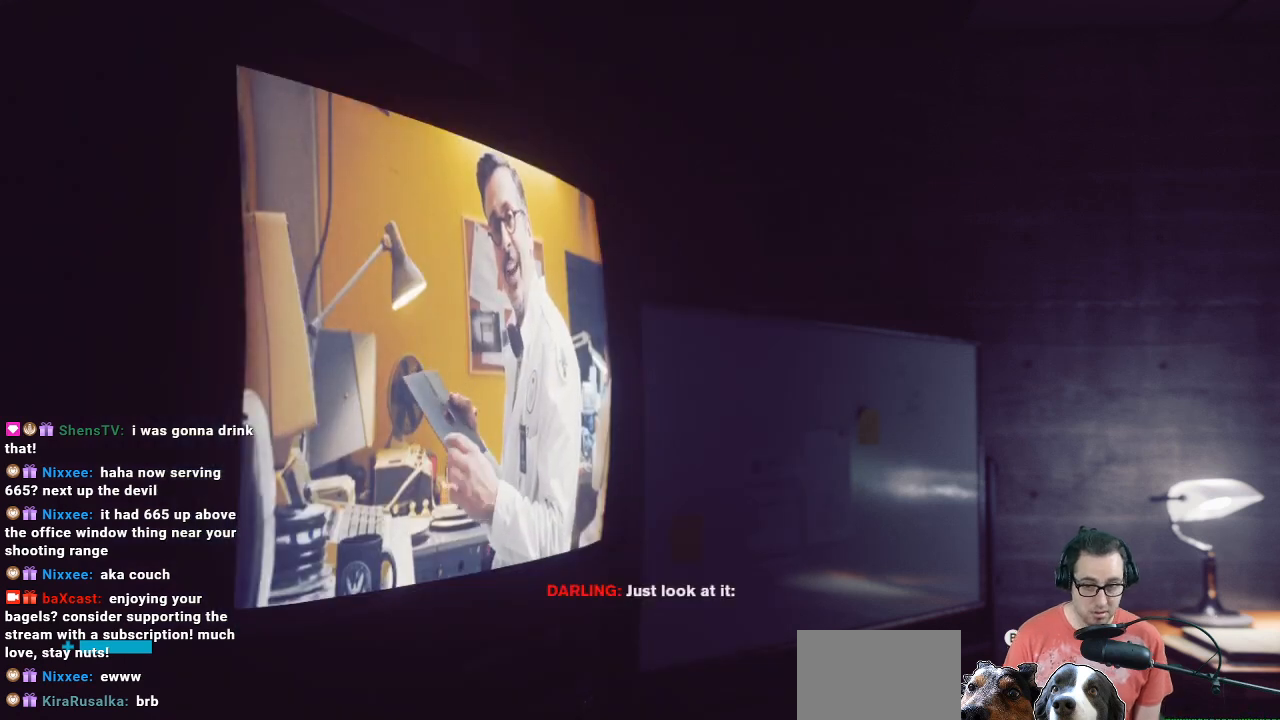
{"buttons": [], "left_stick": "center", "right_stick": "left", "events": [[400, "right_stick", "left"]]}
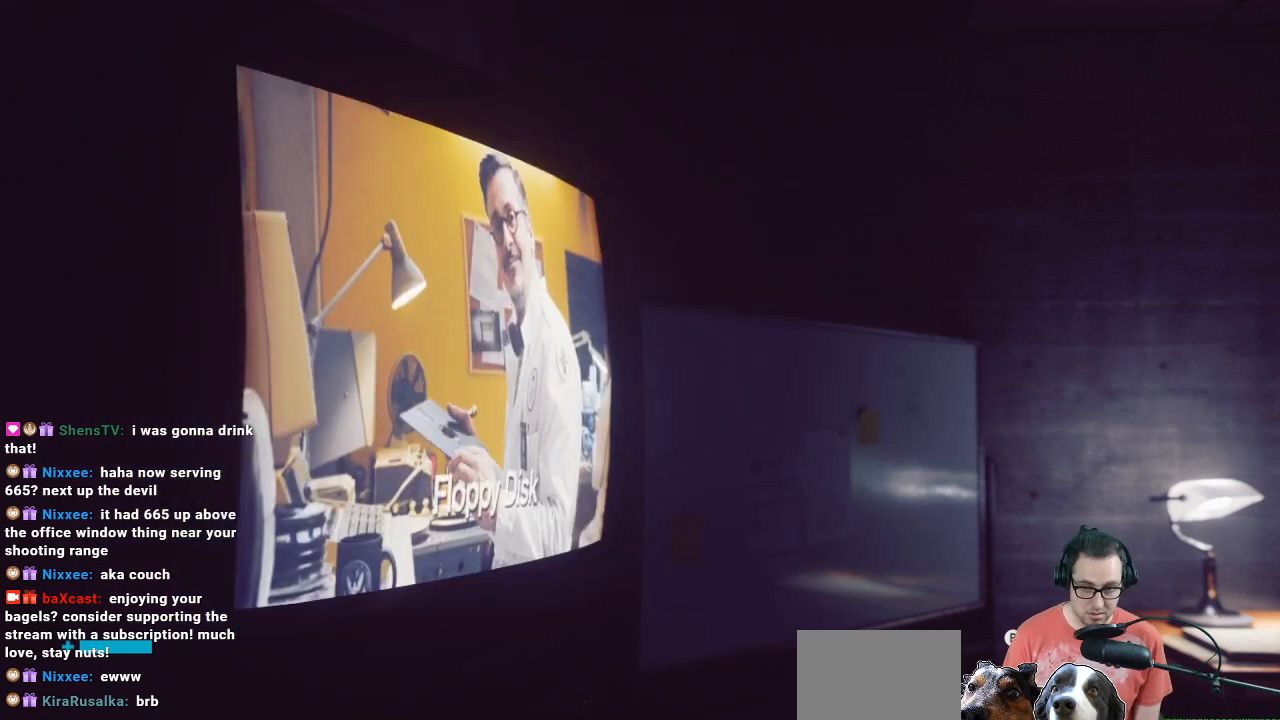
{"buttons": [], "left_stick": "center", "right_stick": "center", "events": [[133, "right_stick", "right"], [367, "right_stick", "center"]]}
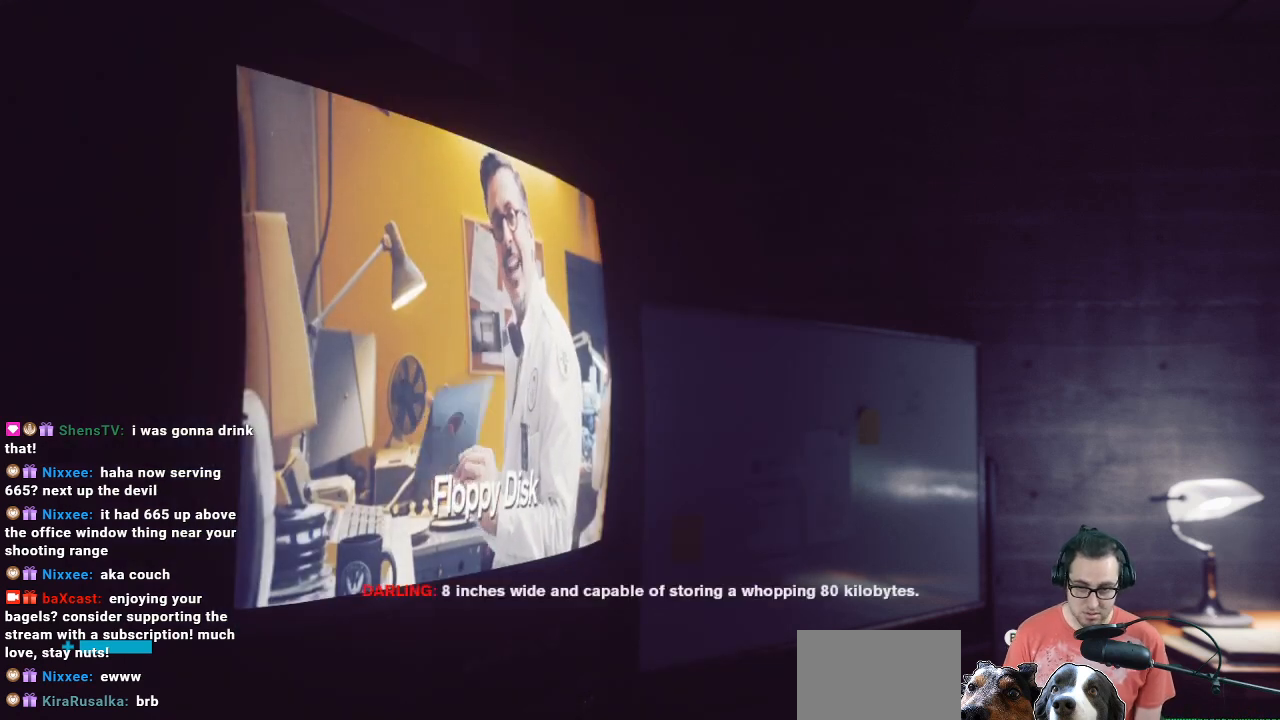
{"buttons": [], "left_stick": "center", "right_stick": "center", "events": []}
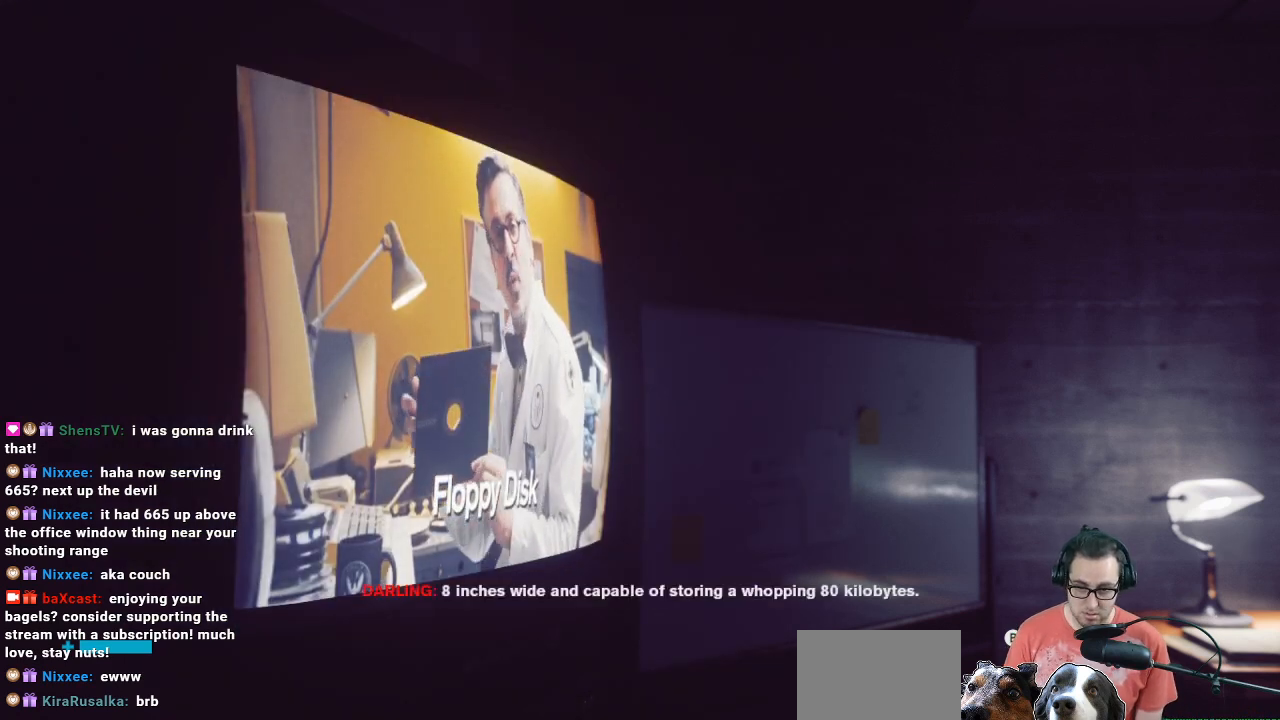
{"buttons": [], "left_stick": "center", "right_stick": "center", "events": [[367, "right_stick", "up"], [500, "right_stick", "center"]]}
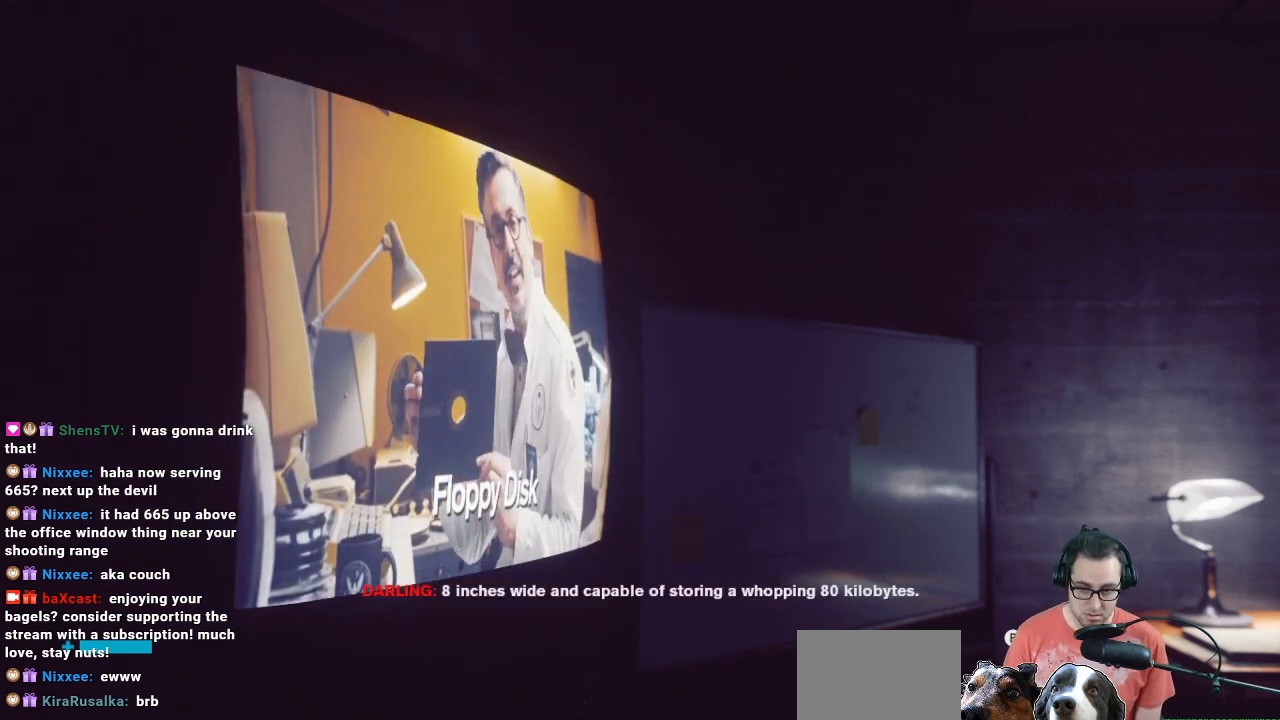
{"buttons": [], "left_stick": "center", "right_stick": "center", "events": []}
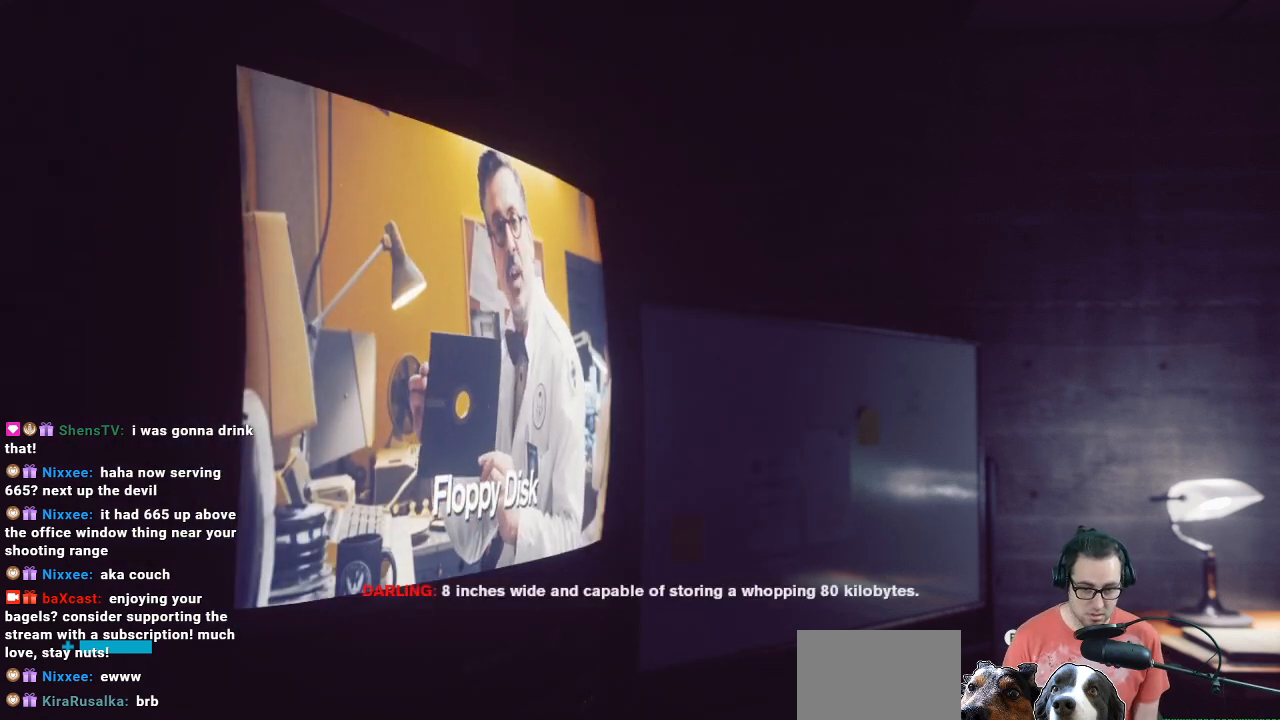
{"buttons": [], "left_stick": "center", "right_stick": "center", "events": [[167, "right_stick", "down"], [500, "right_stick", "center"]]}
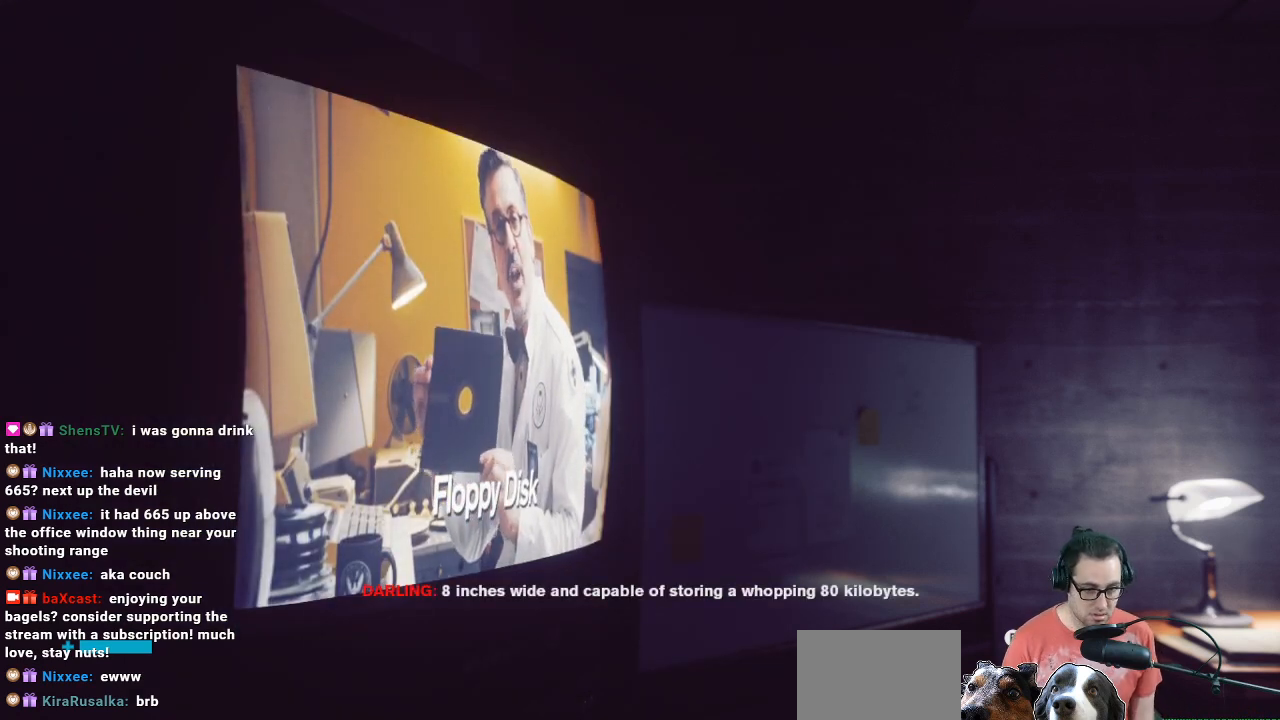
{"buttons": [], "left_stick": "center", "right_stick": "up-right", "events": [[267, "right_stick", "up-right"]]}
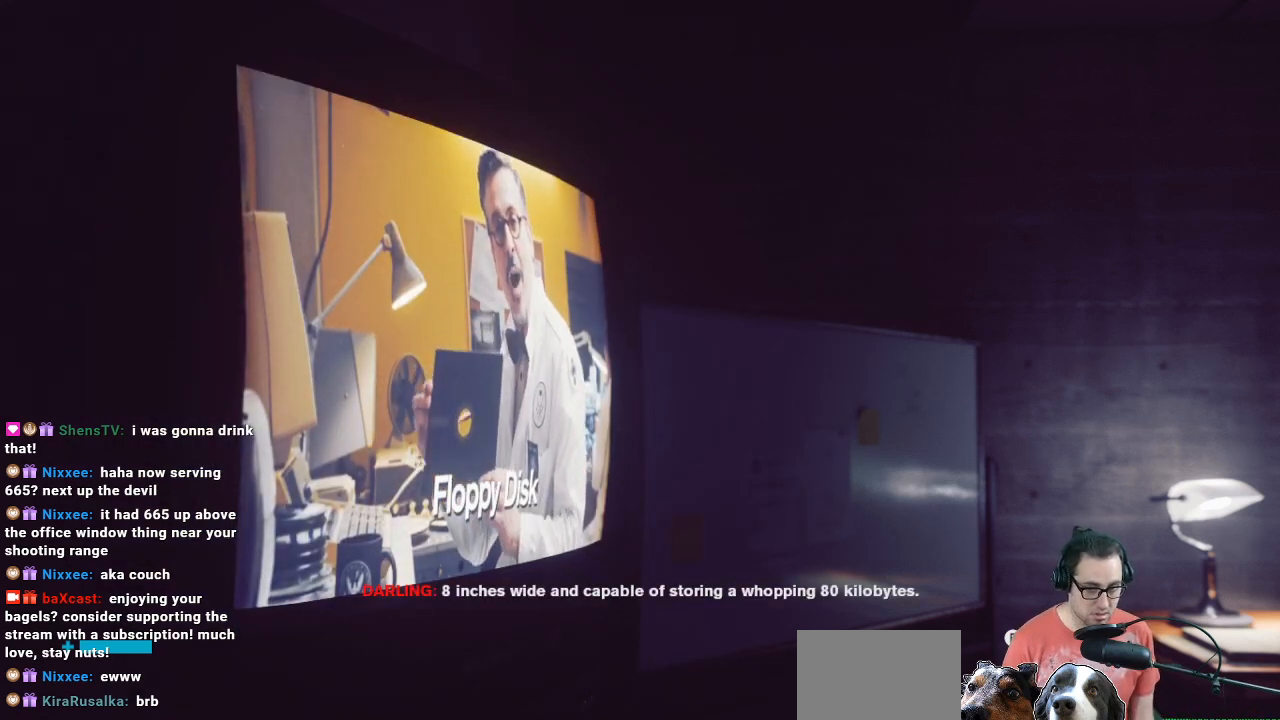
{"buttons": [], "left_stick": "right", "right_stick": "center", "events": [[67, "left_stick", "up-left"], [100, "right_stick", "center"], [333, "left_stick", "down-left"], [400, "left_stick", "down"], [500, "left_stick", "right"]]}
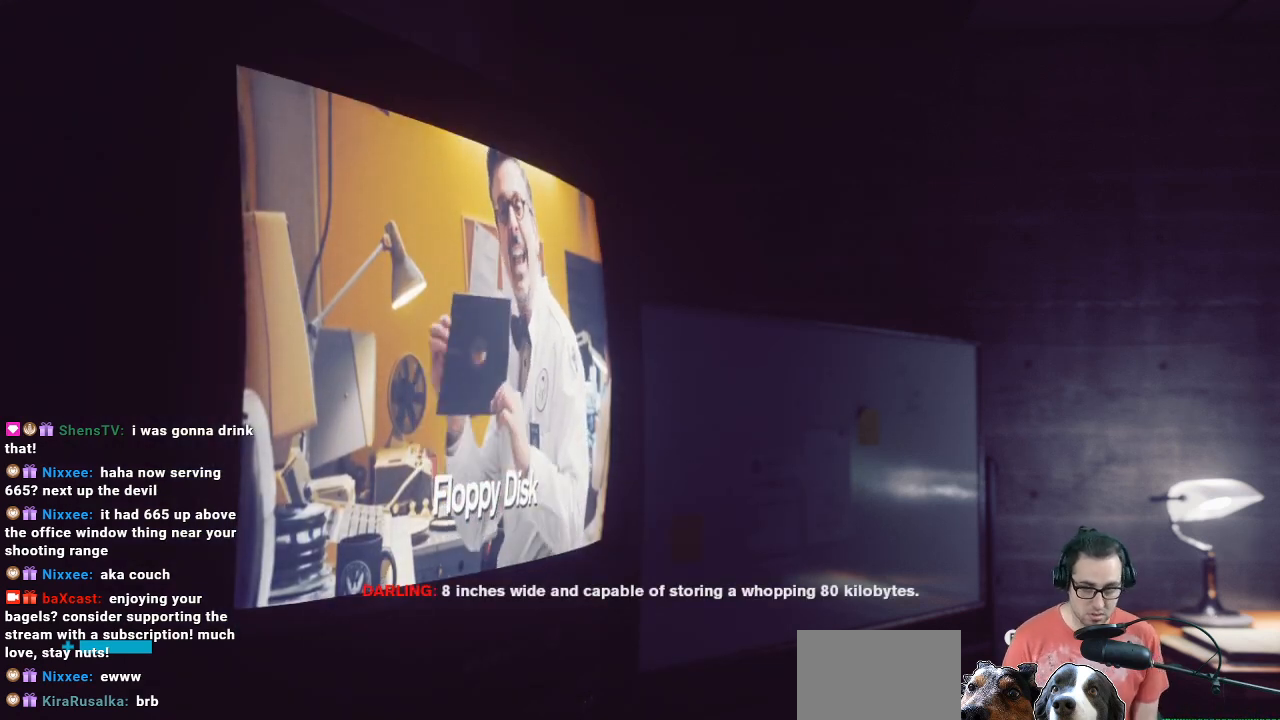
{"buttons": [], "left_stick": "center", "right_stick": "center", "events": [[167, "left_stick", "center"]]}